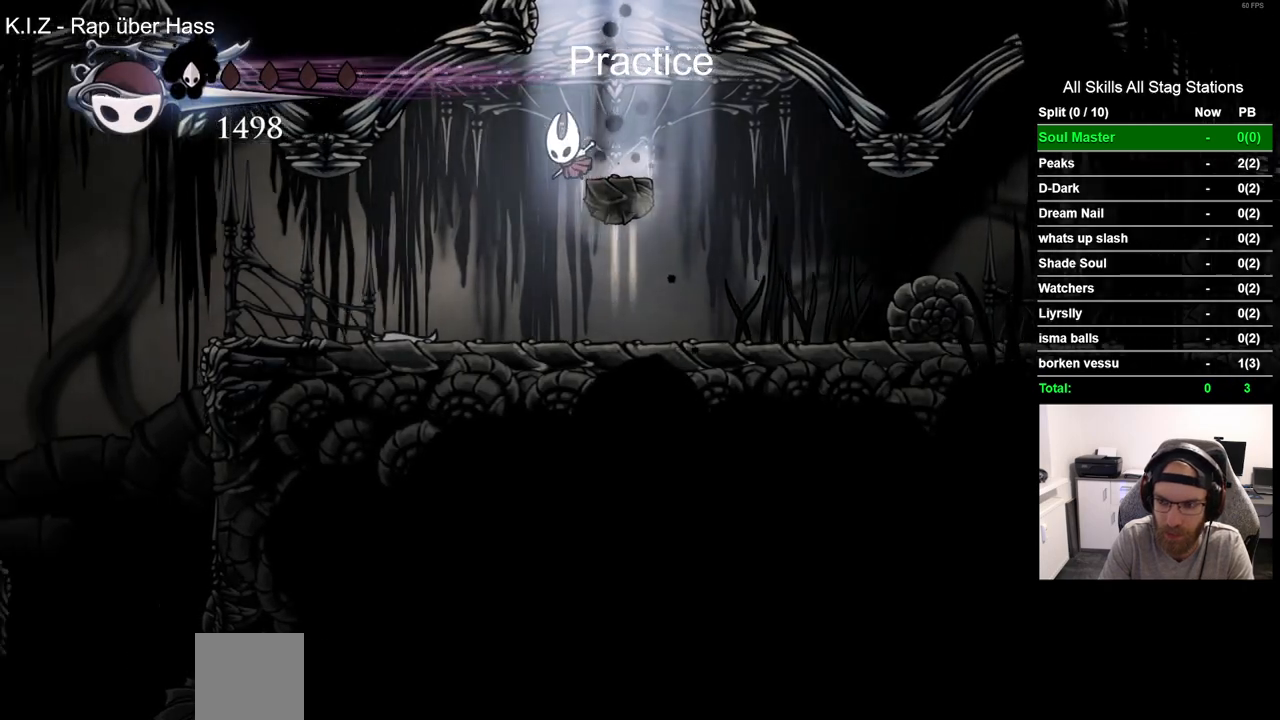
Gameplay with a controller (PlayStation layout); each line is a JSON object with the inputs held at the frame after it (dt_ms = milliseconds from this image to that frame). "events" lists button and stick changes between this image and that frame as [ms after this image, input, new state], when the widget could be followed in between. Not read: L1 R1.
{"dt_ms": 500, "buttons": ["DPAD_LEFT"], "left_stick": "center", "right_stick": "center", "events": []}
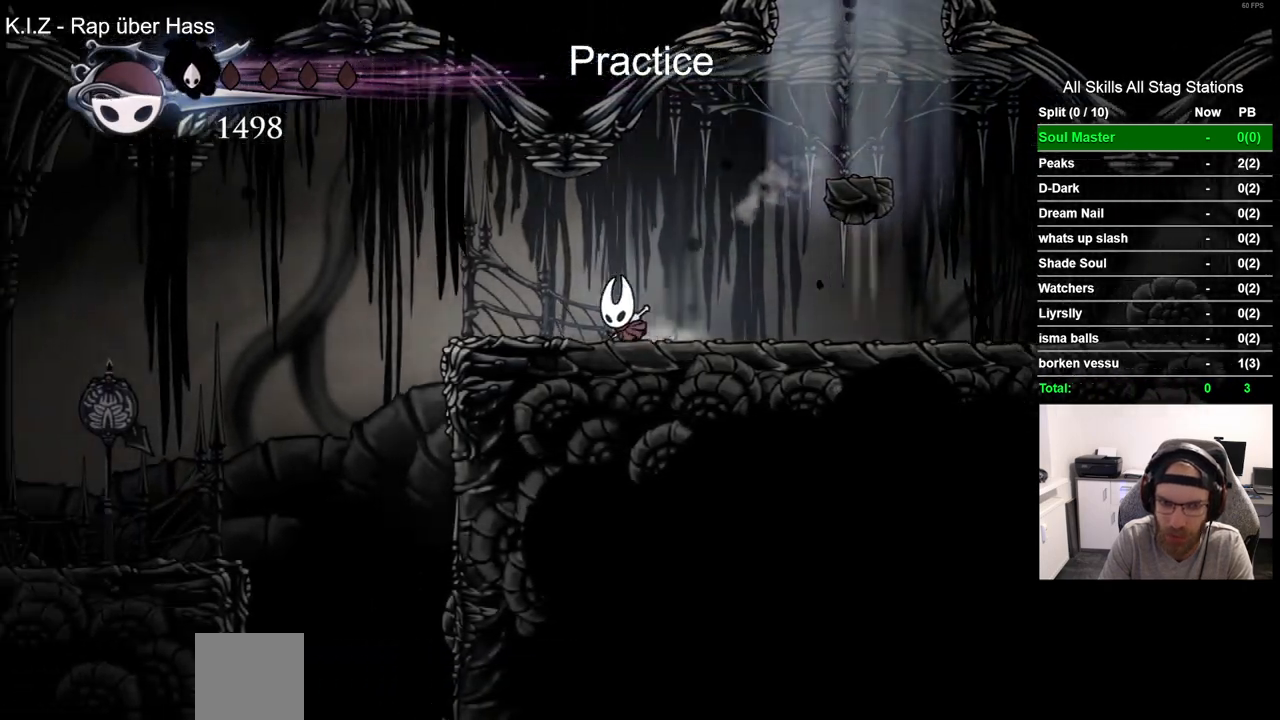
{"dt_ms": 500, "buttons": ["R2", "DPAD_LEFT"], "left_stick": "center", "right_stick": "center", "events": [[367, "R2", "down"]]}
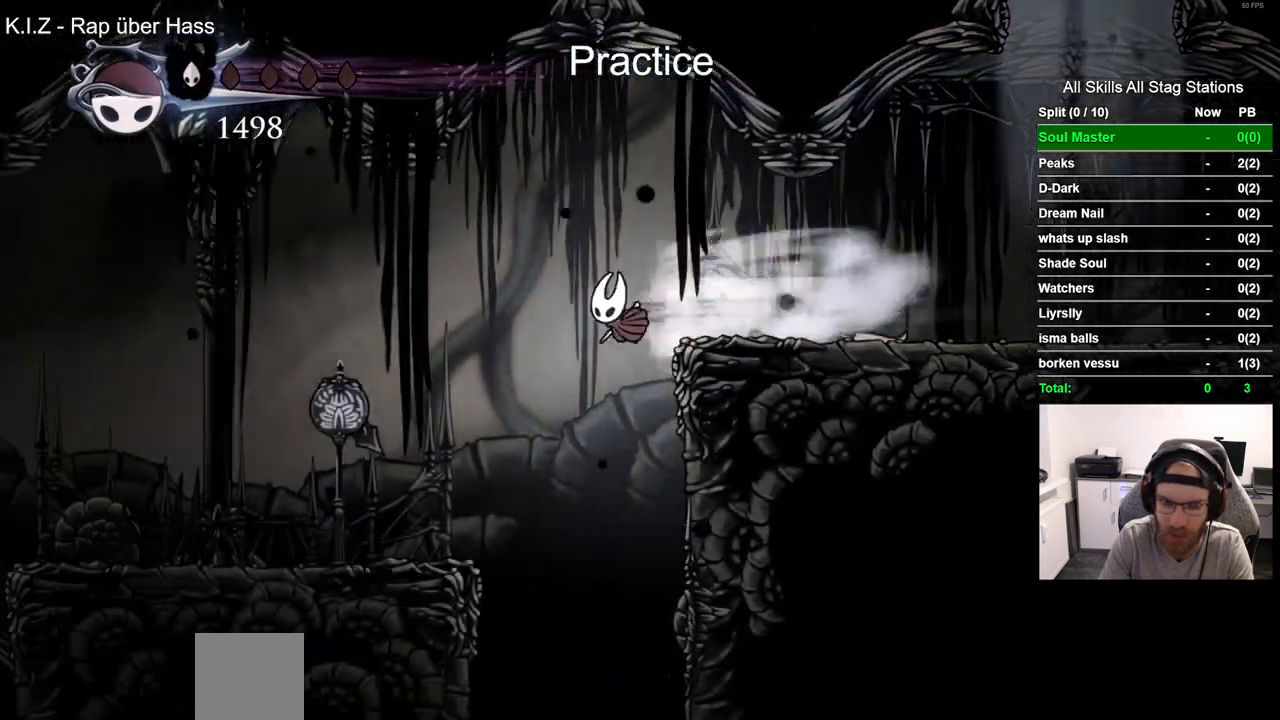
{"dt_ms": 500, "buttons": ["DPAD_LEFT"], "left_stick": "center", "right_stick": "center", "events": [[83, "R2", "up"]]}
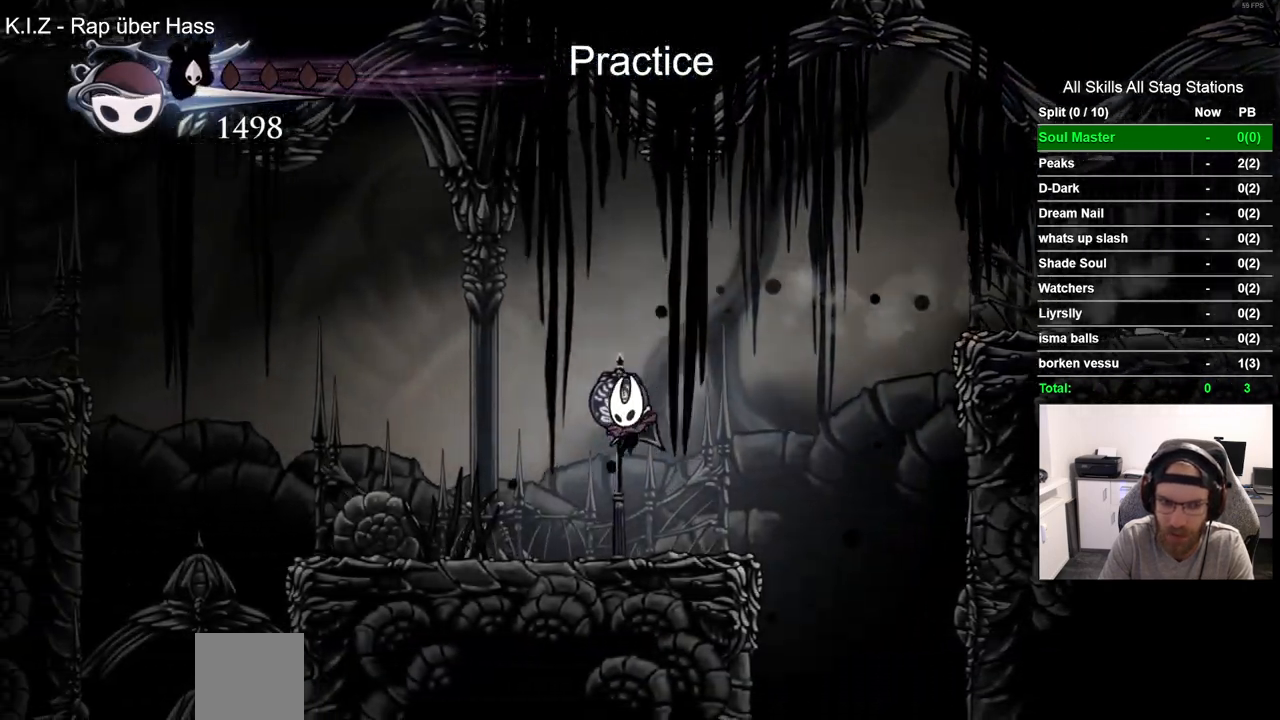
{"dt_ms": 500, "buttons": ["DPAD_LEFT"], "left_stick": "center", "right_stick": "center", "events": []}
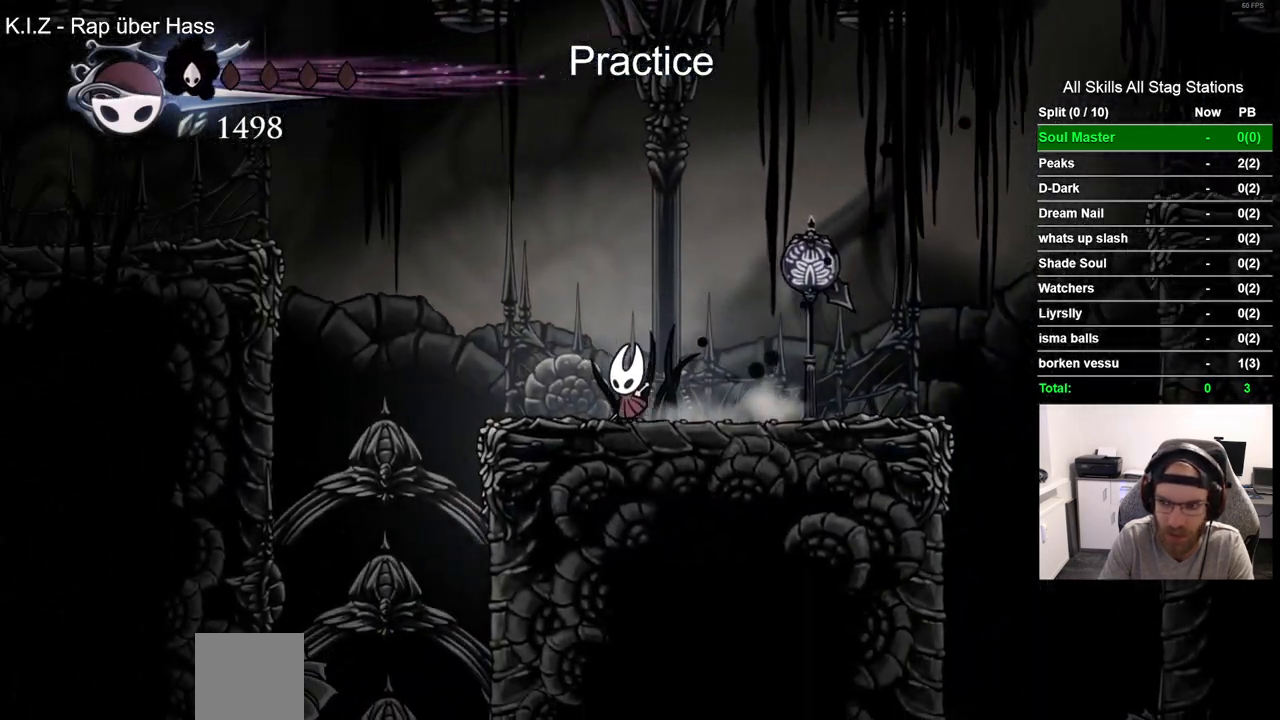
{"dt_ms": 500, "buttons": ["CROSS", "DPAD_LEFT"], "left_stick": "center", "right_stick": "center", "events": [[167, "CROSS", "down"]]}
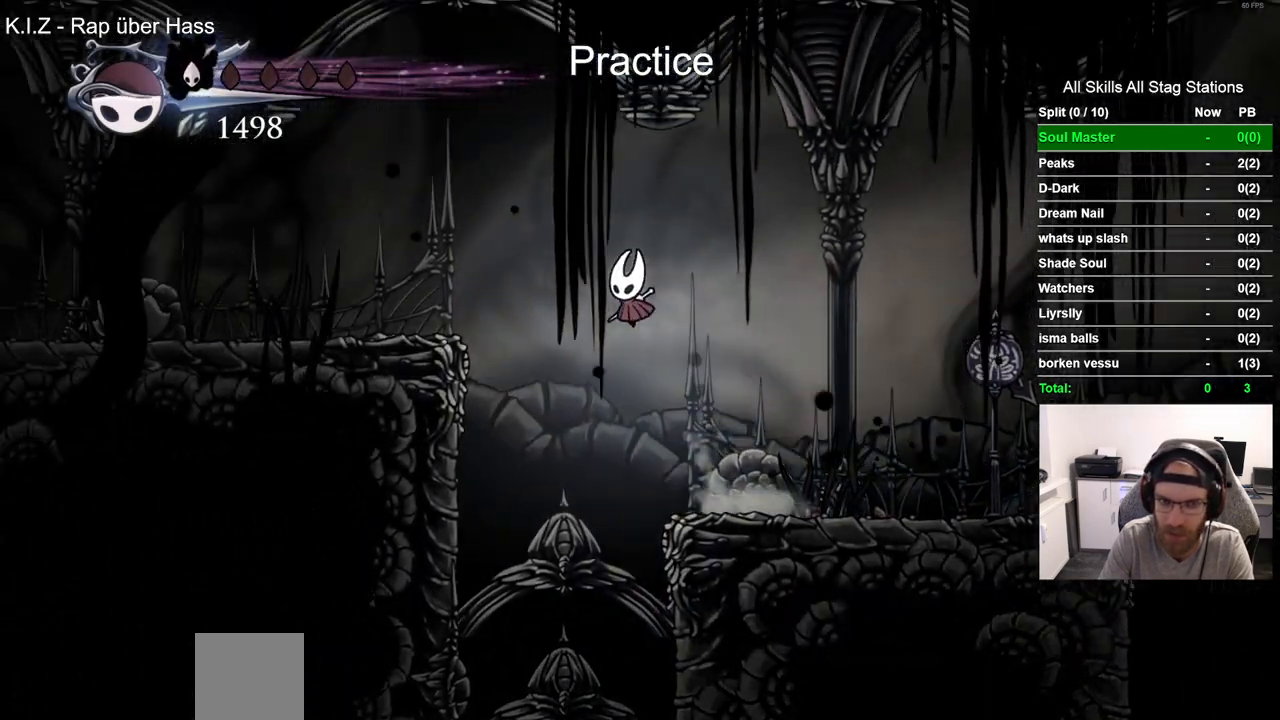
{"dt_ms": 500, "buttons": ["DPAD_LEFT"], "left_stick": "center", "right_stick": "center", "events": [[417, "CROSS", "up"]]}
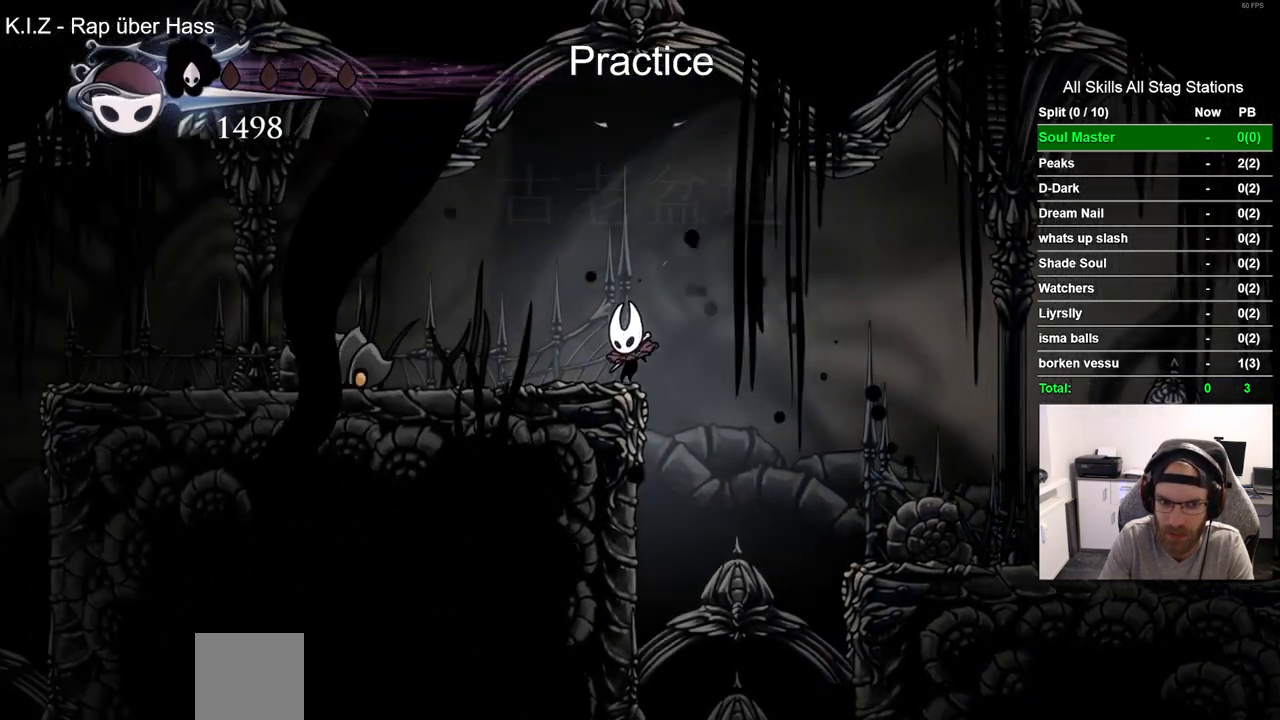
{"dt_ms": 1000, "buttons": ["SQUARE"], "left_stick": "center", "right_stick": "center", "events": [[100, "CROSS", "down"], [300, "CROSS", "up"], [300, "R2", "down"], [533, "R2", "up"], [617, "DPAD_LEFT", "up"], [617, "DPAD_UP", "down"], [650, "DPAD_UP", "up"], [700, "DPAD_RIGHT", "down"], [850, "SQUARE", "down"], [867, "DPAD_RIGHT", "up"]]}
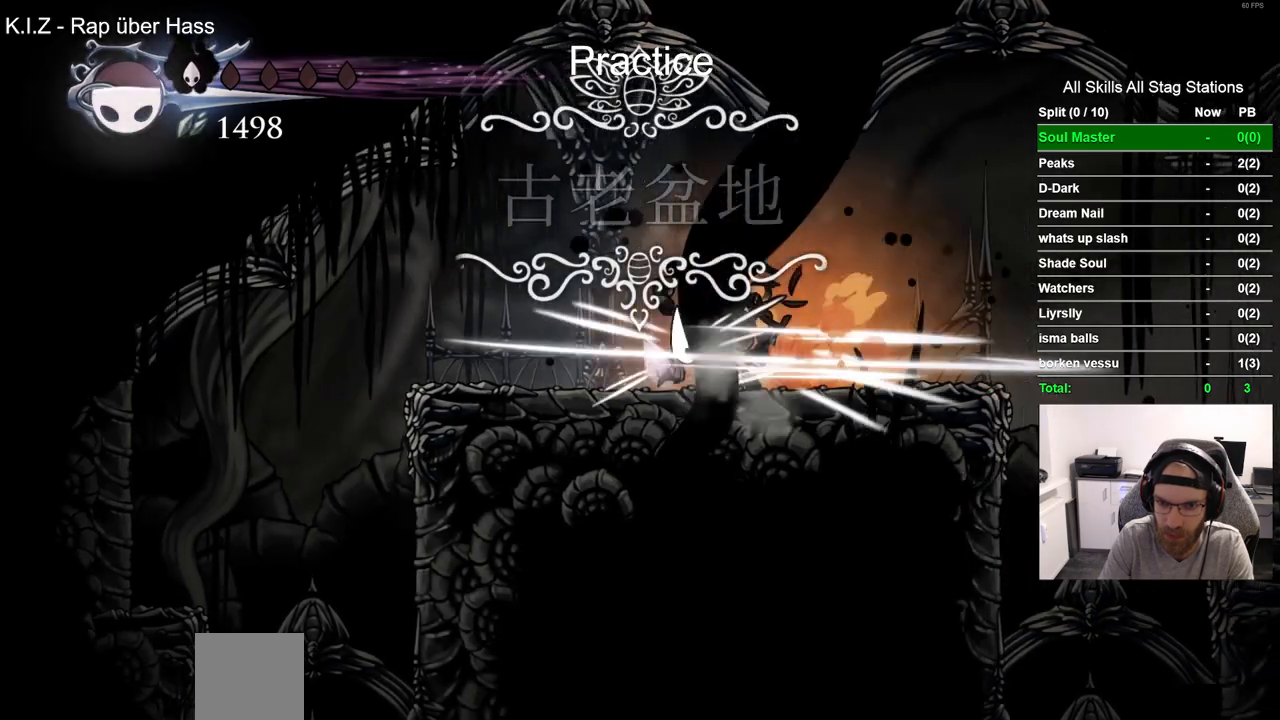
{"dt_ms": 500, "buttons": [], "left_stick": "center", "right_stick": "center", "events": [[17, "SQUARE", "up"], [117, "DPAD_RIGHT", "down"], [267, "DPAD_RIGHT", "up"], [267, "SQUARE", "down"], [450, "SQUARE", "up"]]}
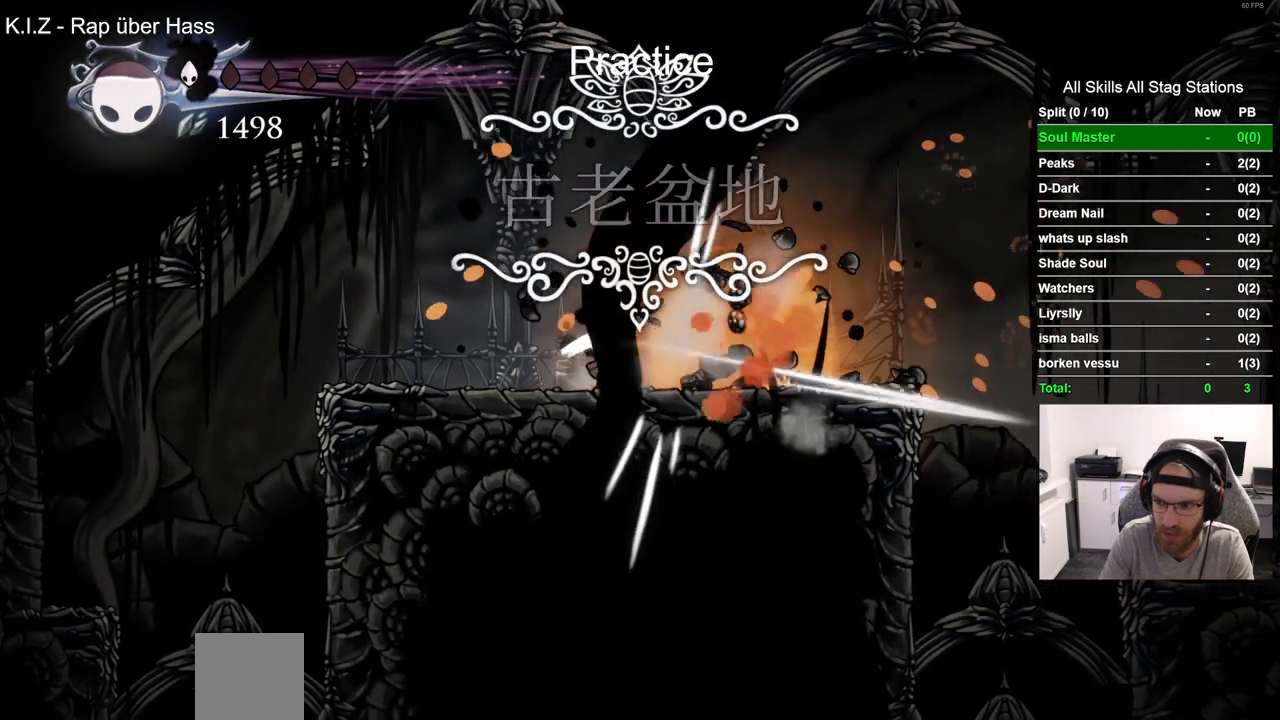
{"dt_ms": 500, "buttons": ["DPAD_LEFT"], "left_stick": "center", "right_stick": "center", "events": [[17, "DPAD_LEFT", "down"], [183, "R2", "down"], [417, "R2", "up"]]}
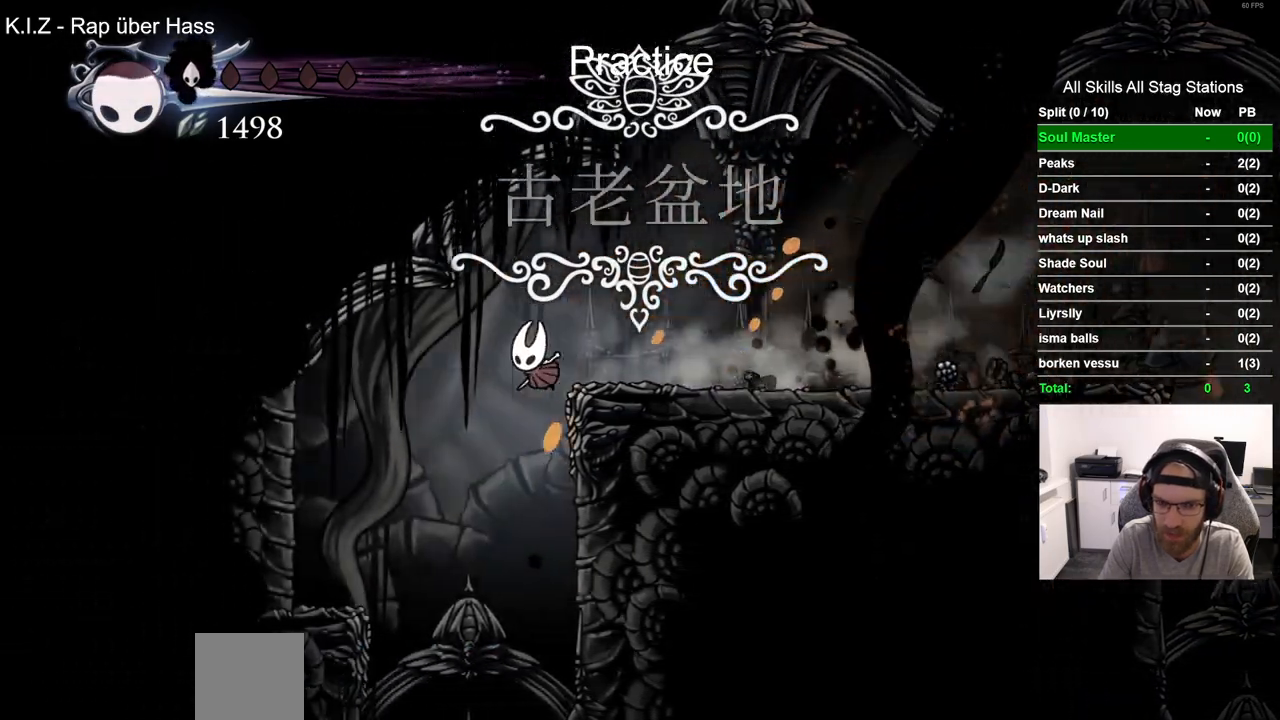
{"dt_ms": 500, "buttons": ["DPAD_LEFT"], "left_stick": "center", "right_stick": "center", "events": [[67, "DPAD_LEFT", "up"], [117, "DPAD_LEFT", "down"], [283, "DPAD_LEFT", "up"], [483, "DPAD_LEFT", "down"]]}
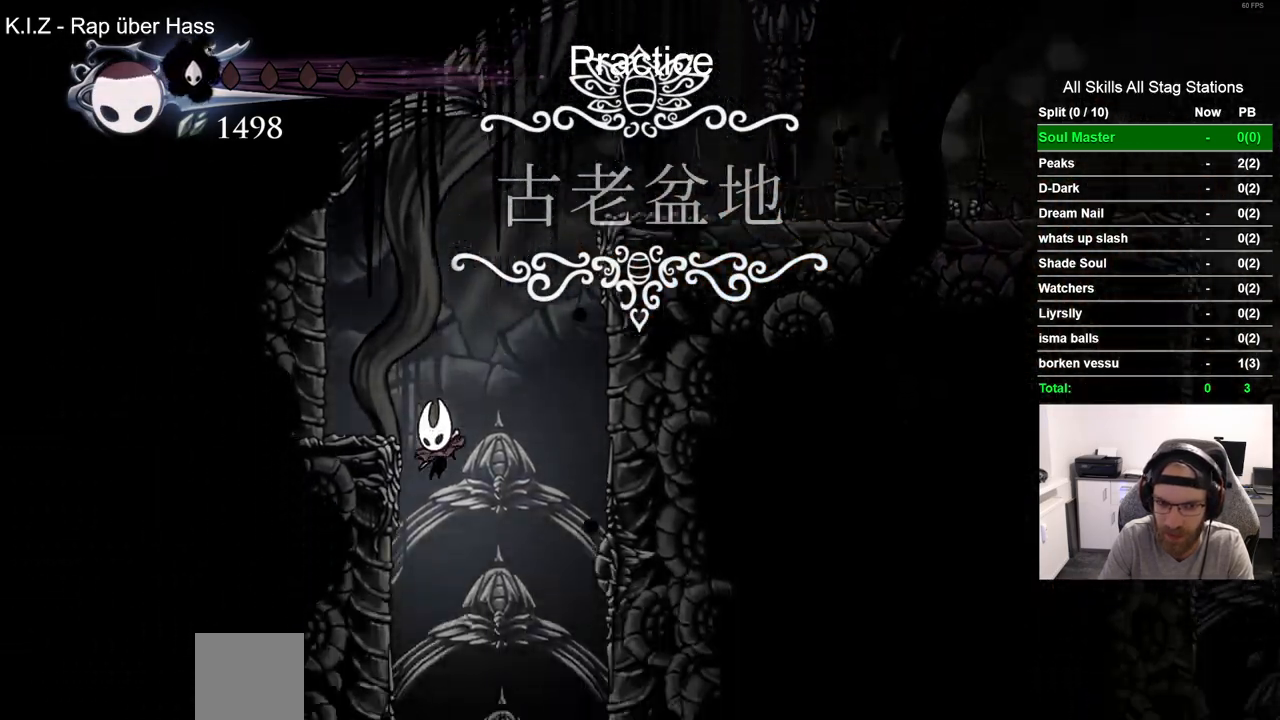
{"dt_ms": 500, "buttons": ["R2", "DPAD_RIGHT"], "left_stick": "center", "right_stick": "center", "events": [[117, "DPAD_LEFT", "up"], [183, "DPAD_RIGHT", "down"], [333, "R2", "down"]]}
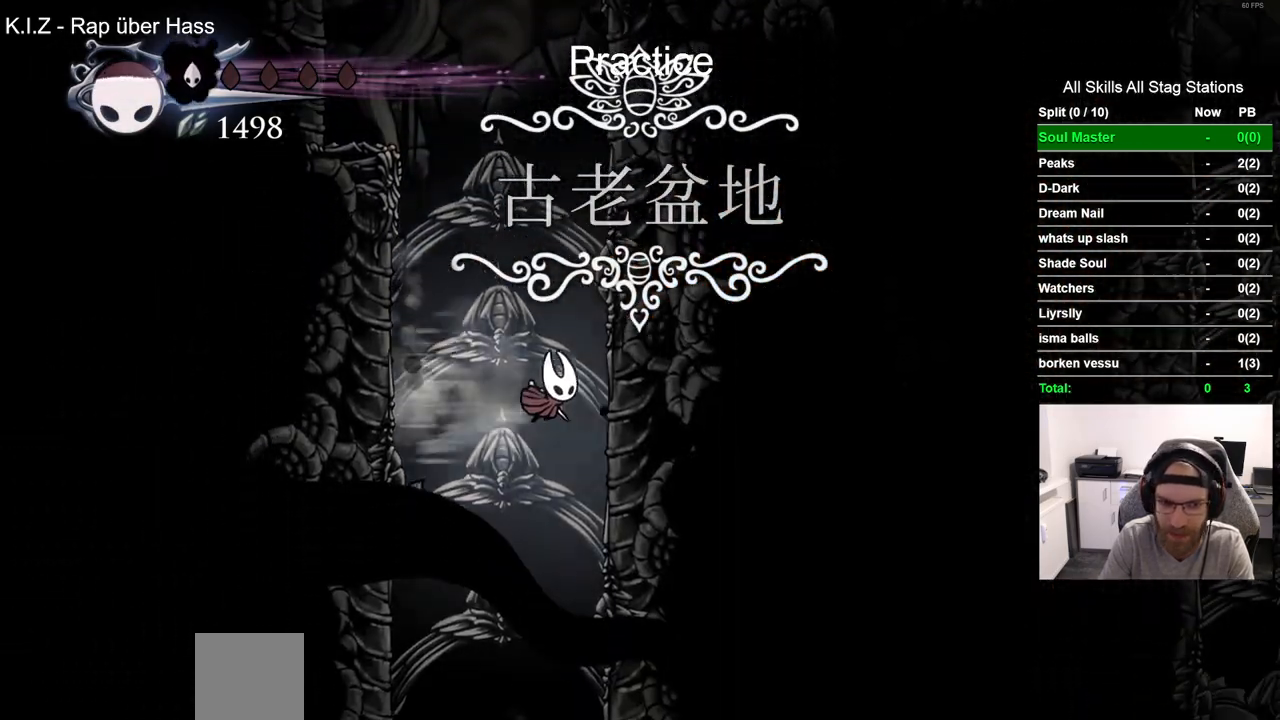
{"dt_ms": 500, "buttons": [], "left_stick": "center", "right_stick": "center", "events": [[33, "R2", "up"], [133, "DPAD_RIGHT", "up"]]}
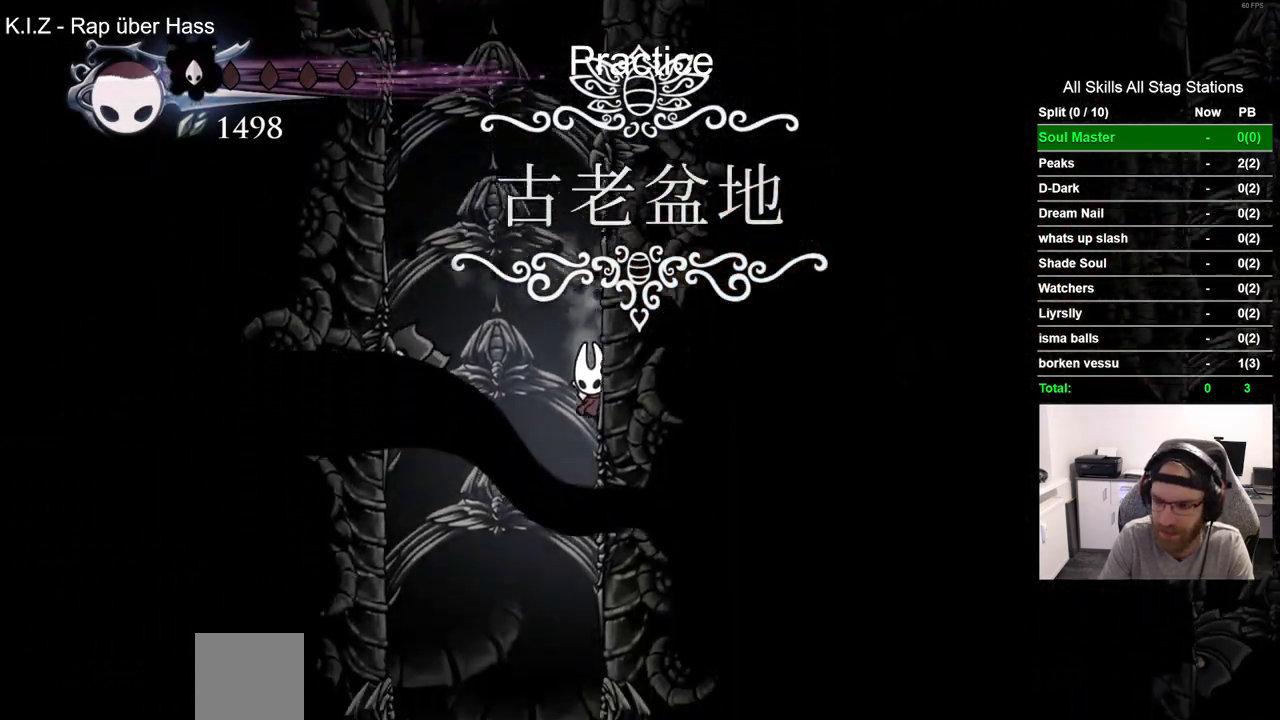
{"dt_ms": 500, "buttons": [], "left_stick": "center", "right_stick": "center", "events": [[267, "DPAD_LEFT", "down"], [450, "DPAD_LEFT", "up"]]}
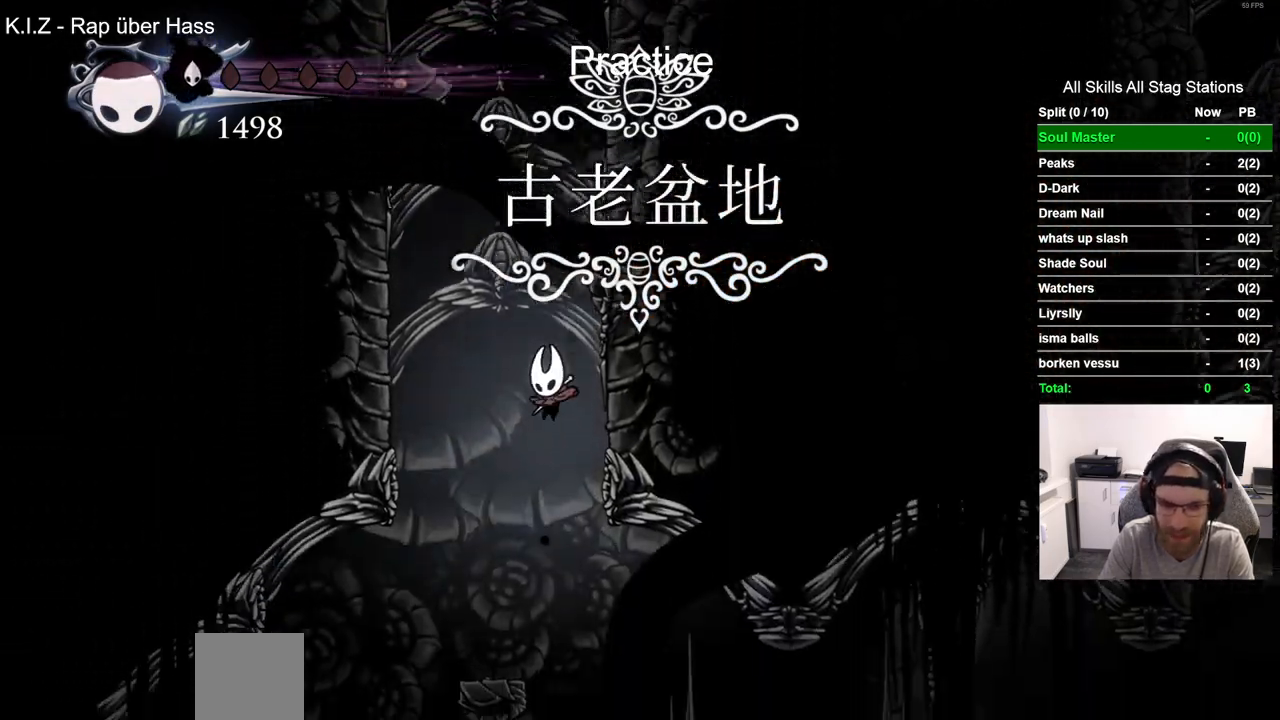
{"dt_ms": 500, "buttons": ["DPAD_LEFT"], "left_stick": "center", "right_stick": "center", "events": [[117, "DPAD_LEFT", "down"]]}
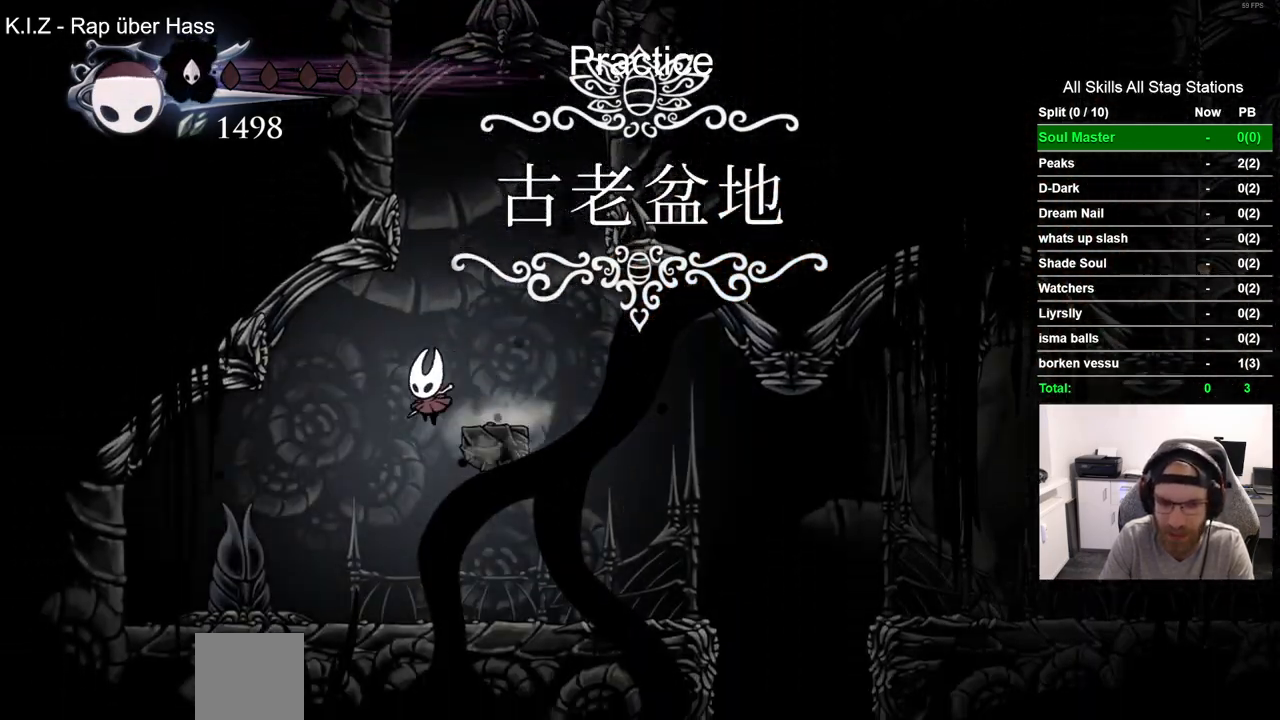
{"dt_ms": 500, "buttons": [], "left_stick": "center", "right_stick": "center", "events": [[217, "DPAD_LEFT", "up"], [333, "SQUARE", "down"], [500, "SQUARE", "up"]]}
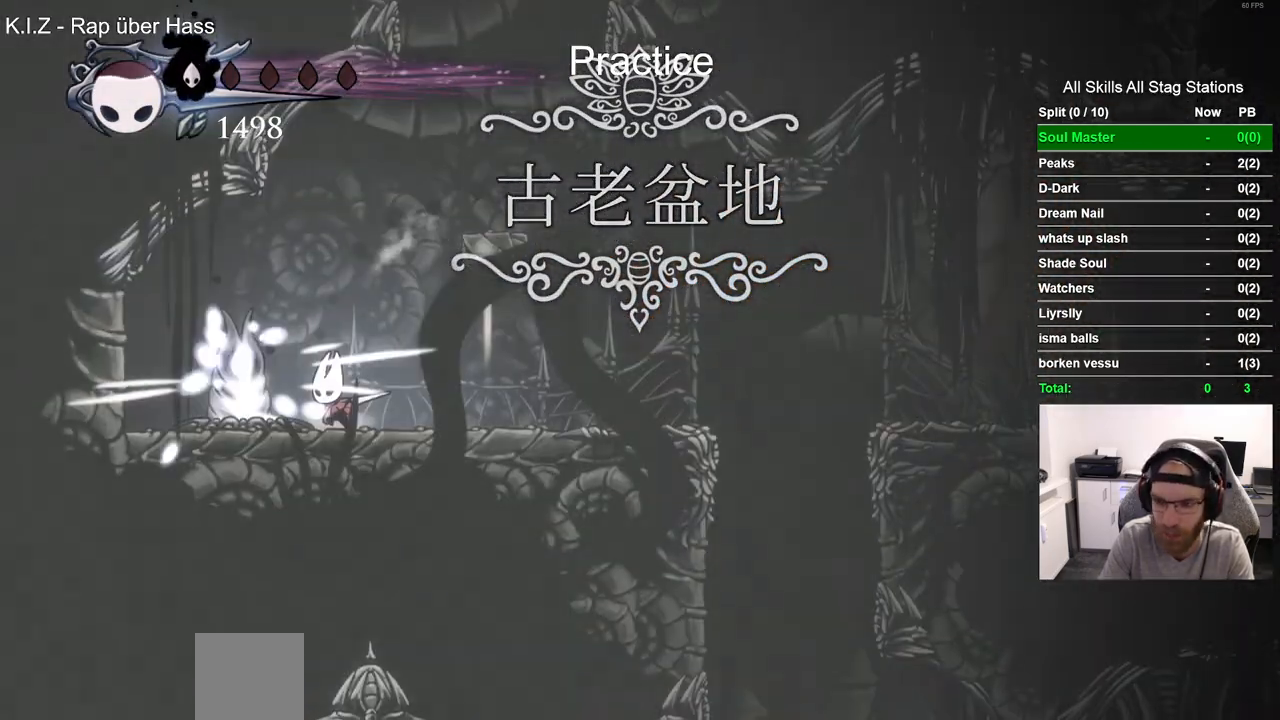
{"dt_ms": 500, "buttons": [], "left_stick": "center", "right_stick": "center", "events": [[283, "SQUARE", "down"], [450, "SQUARE", "up"]]}
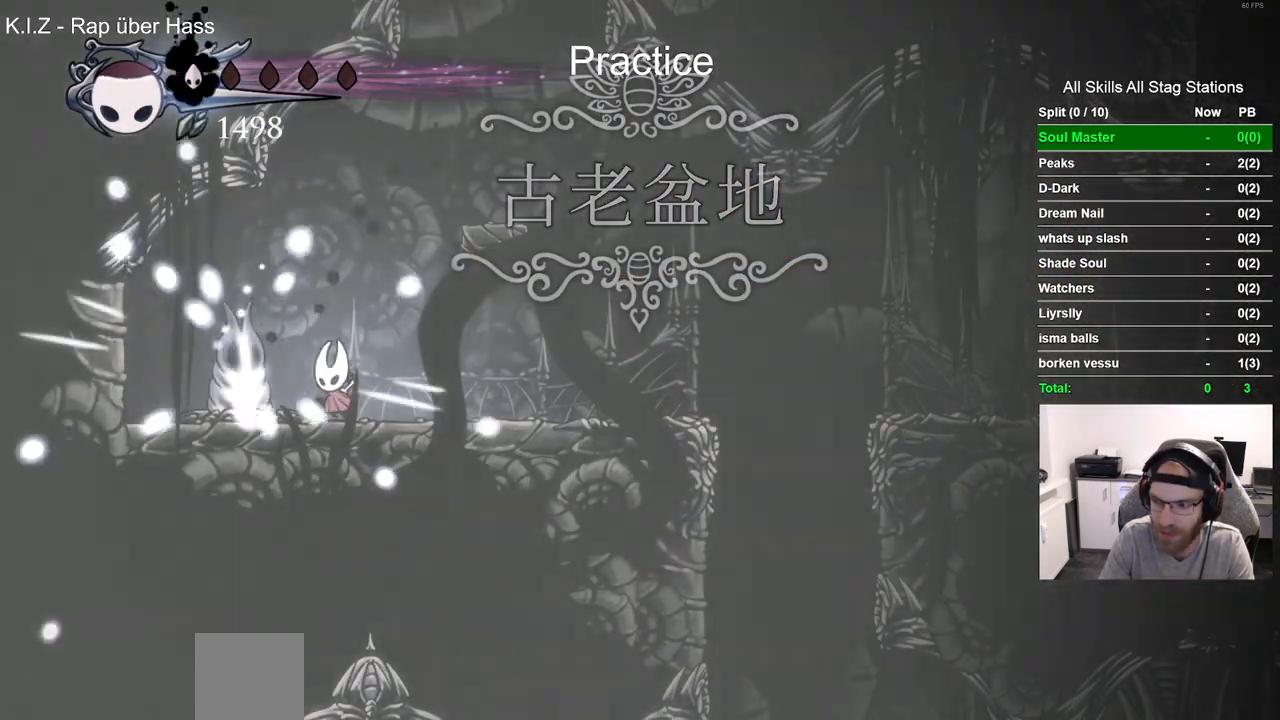
{"dt_ms": 500, "buttons": [], "left_stick": "center", "right_stick": "center", "events": [[200, "SQUARE", "down"], [383, "SQUARE", "up"]]}
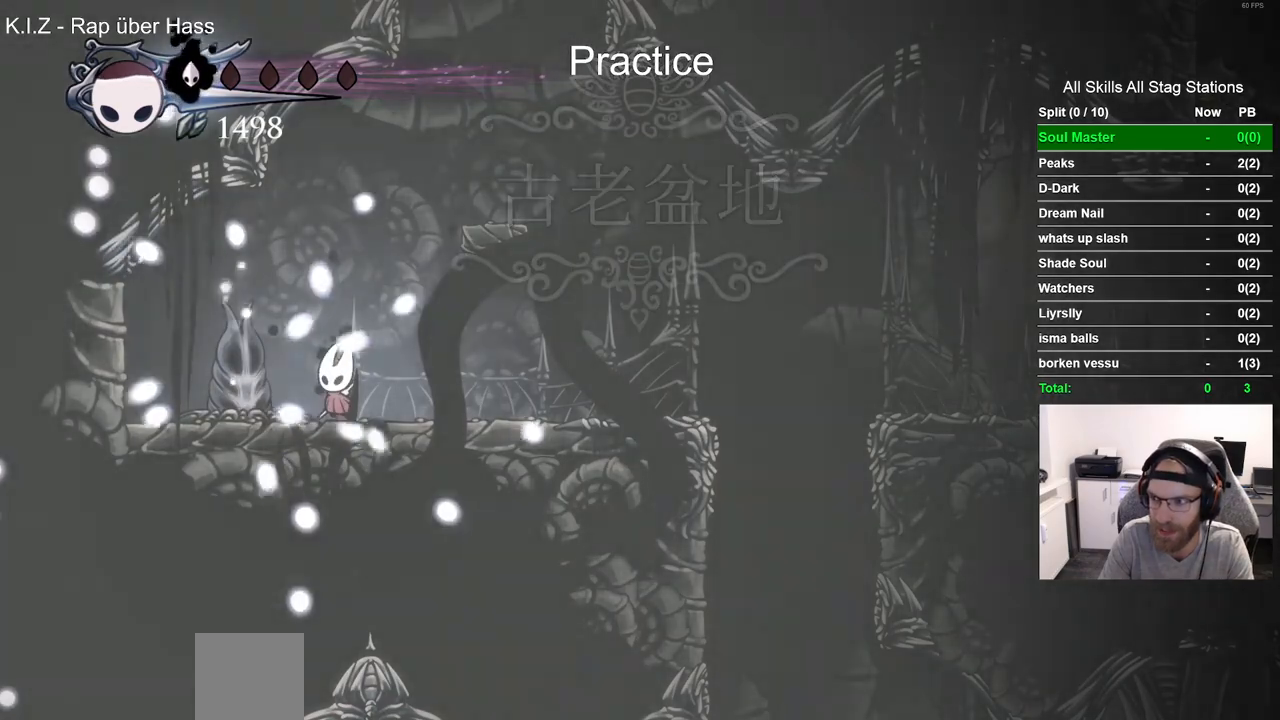
{"dt_ms": 500, "buttons": ["DPAD_RIGHT"], "left_stick": "center", "right_stick": "center", "events": [[133, "SQUARE", "down"], [267, "DPAD_RIGHT", "down"], [317, "SQUARE", "up"]]}
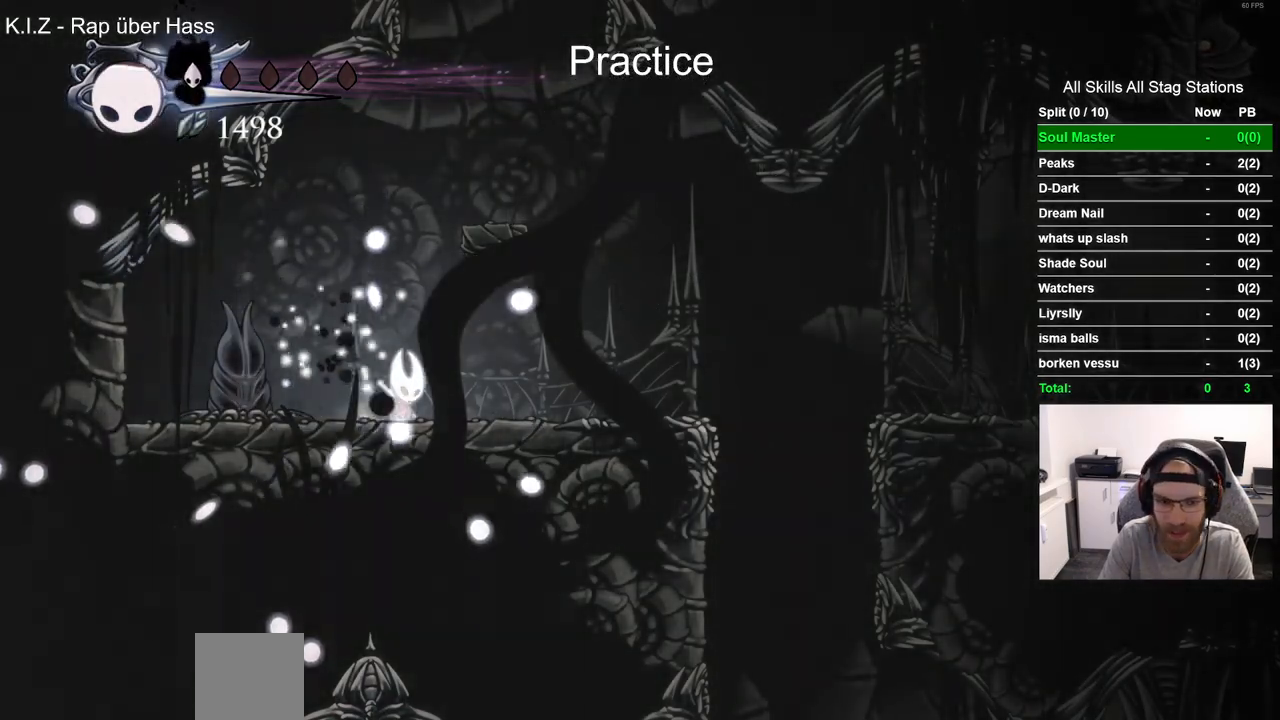
{"dt_ms": 500, "buttons": ["DPAD_RIGHT"], "left_stick": "center", "right_stick": "center", "events": [[17, "R2", "down"], [250, "R2", "up"]]}
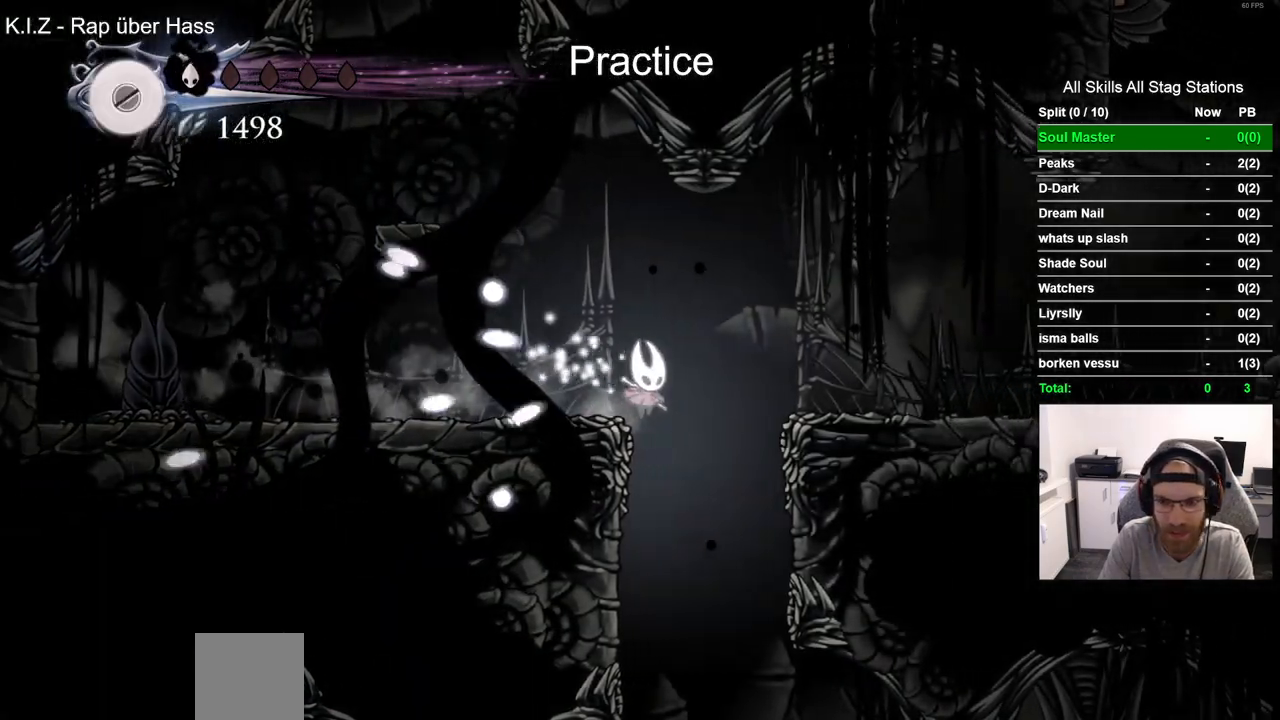
{"dt_ms": 500, "buttons": [], "left_stick": "center", "right_stick": "center", "events": [[233, "DPAD_RIGHT", "up"]]}
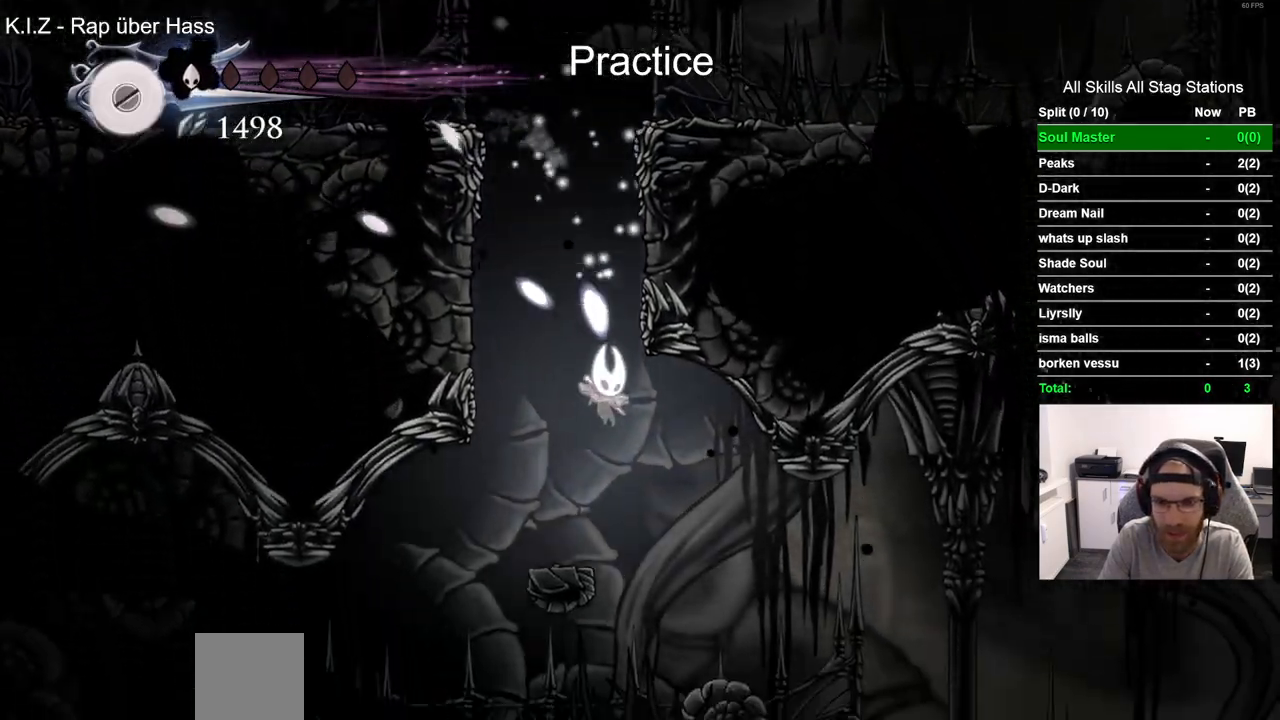
{"dt_ms": 500, "buttons": ["DPAD_LEFT"], "left_stick": "center", "right_stick": "center", "events": [[50, "DPAD_LEFT", "down"], [167, "R2", "down"], [417, "R2", "up"]]}
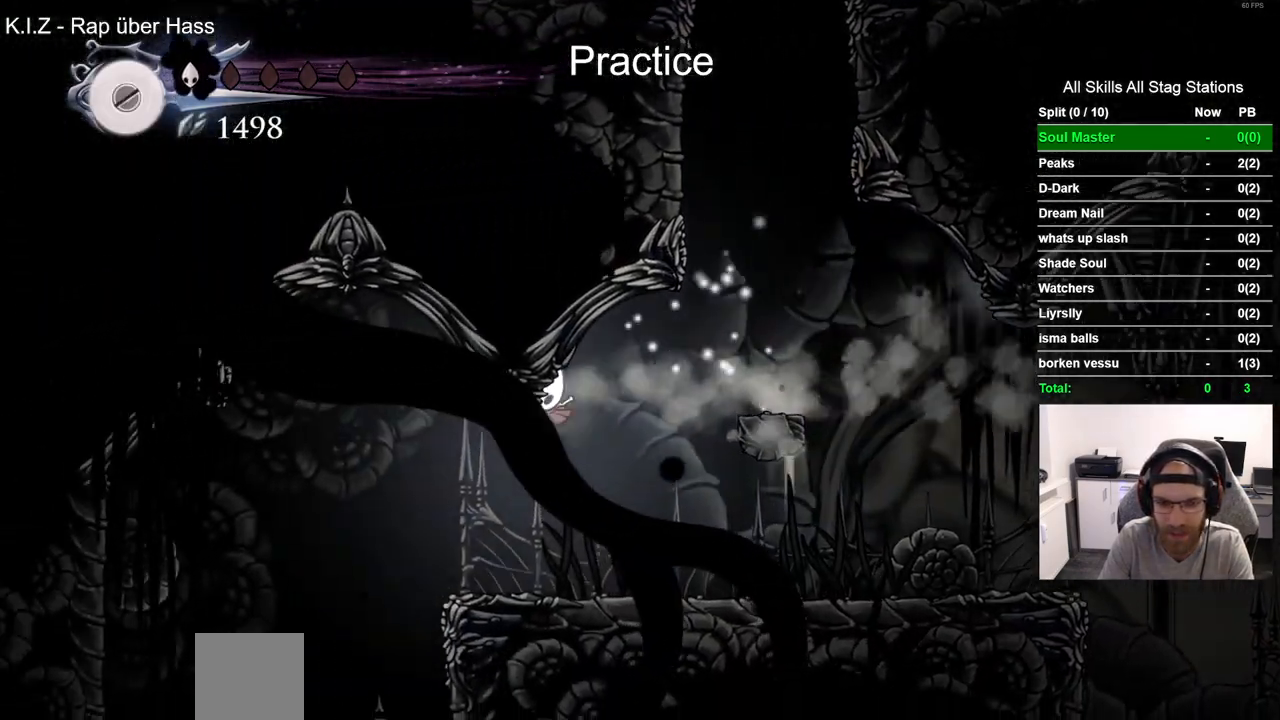
{"dt_ms": 500, "buttons": ["DPAD_LEFT"], "left_stick": "center", "right_stick": "center", "events": [[100, "DPAD_LEFT", "up"], [267, "DPAD_LEFT", "down"]]}
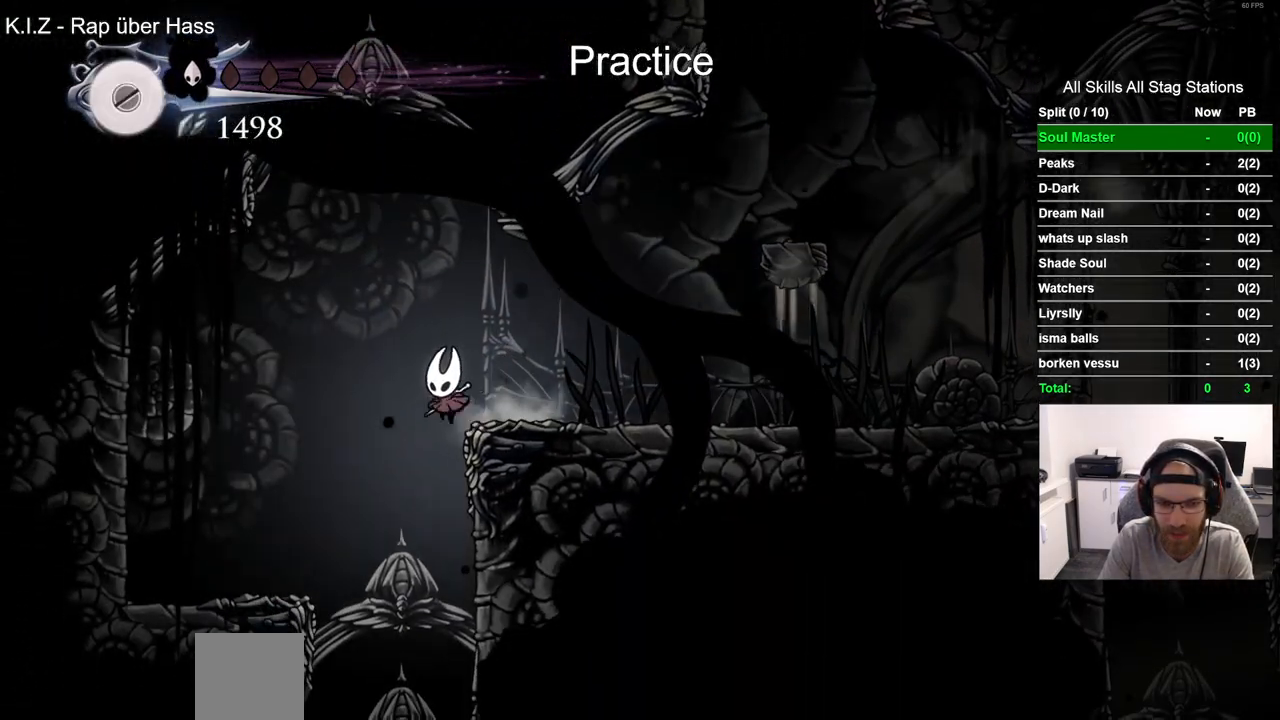
{"dt_ms": 500, "buttons": ["DPAD_RIGHT"], "left_stick": "center", "right_stick": "center", "events": [[367, "DPAD_LEFT", "up"], [467, "DPAD_RIGHT", "down"]]}
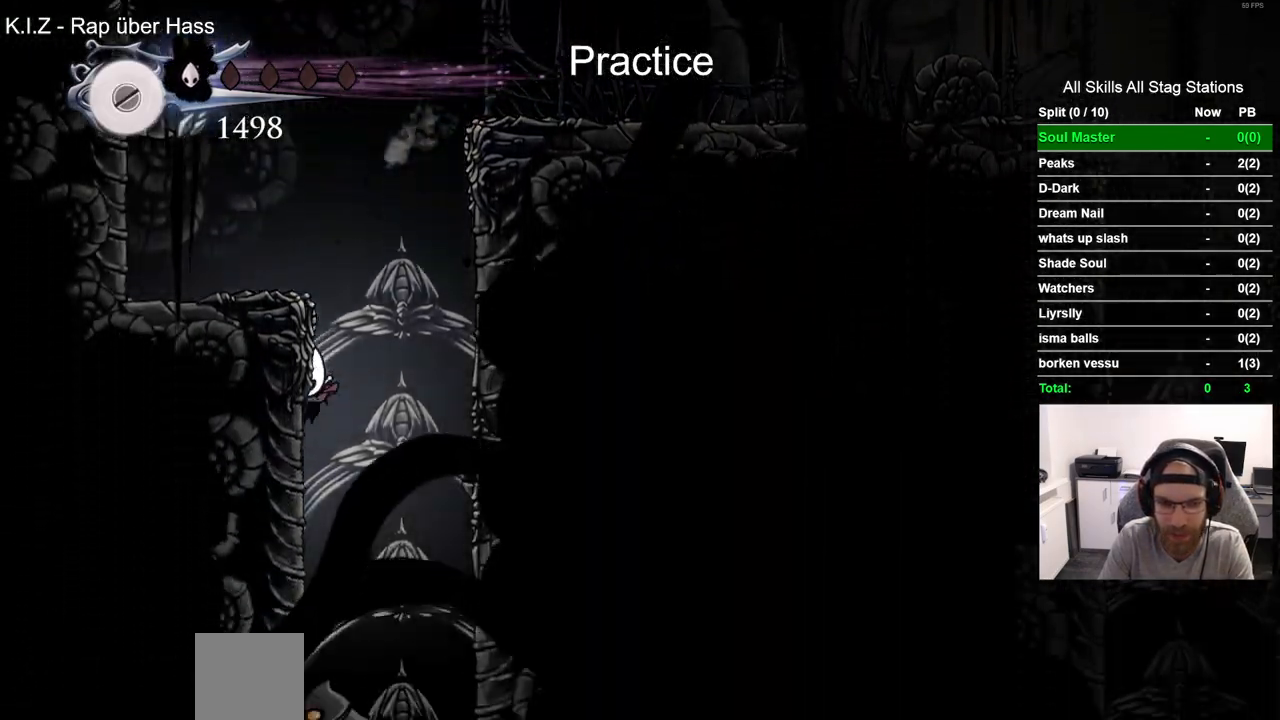
{"dt_ms": 500, "buttons": [], "left_stick": "center", "right_stick": "center", "events": [[400, "DPAD_RIGHT", "up"]]}
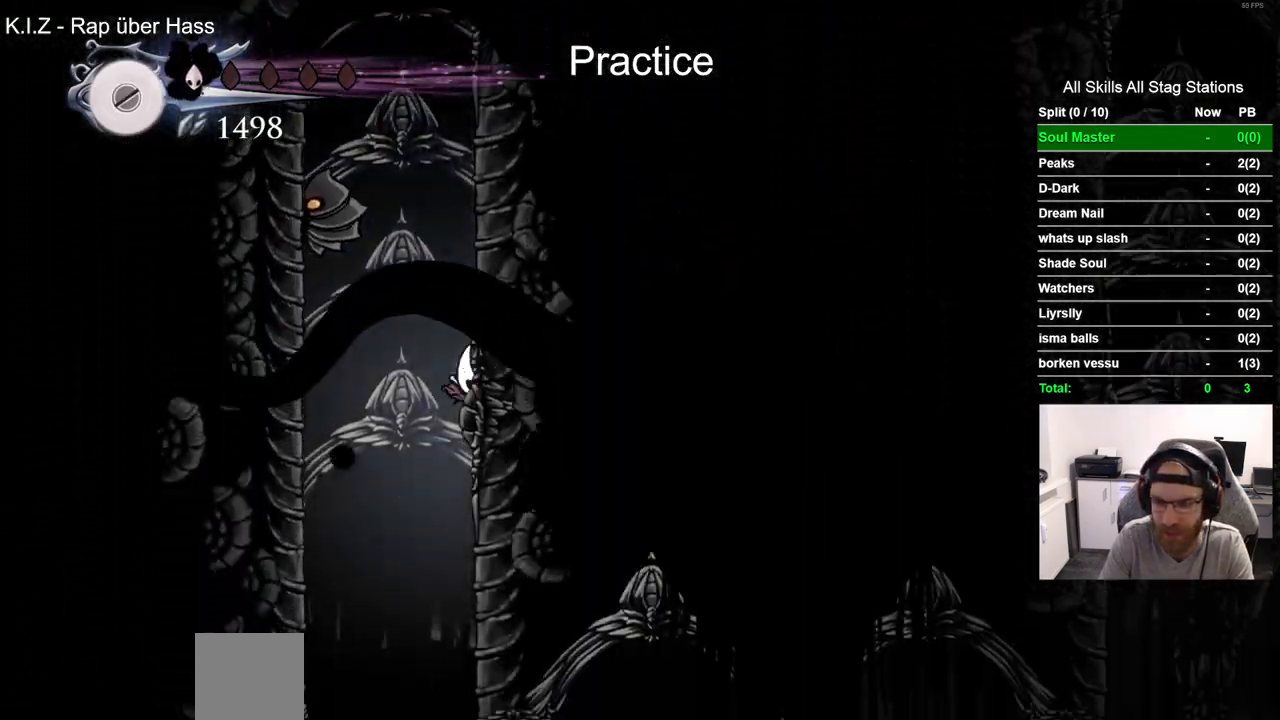
{"dt_ms": 500, "buttons": ["DPAD_LEFT"], "left_stick": "center", "right_stick": "center", "events": [[500, "DPAD_LEFT", "down"]]}
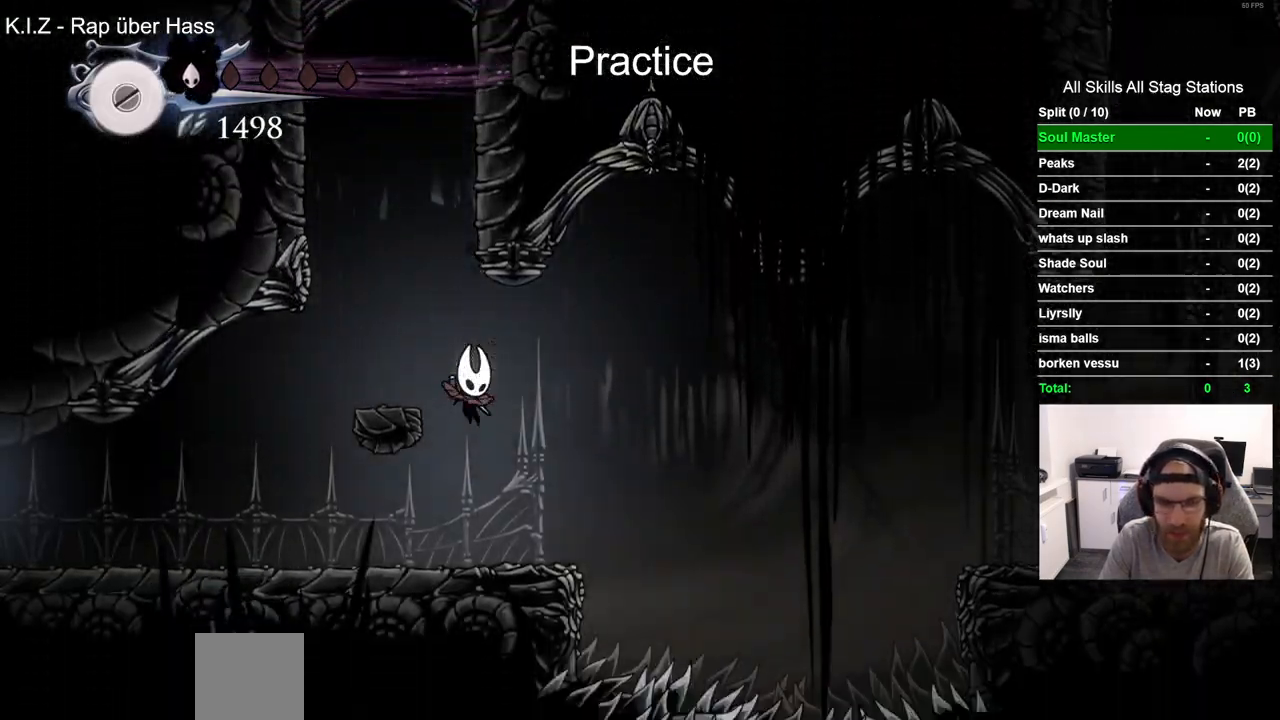
{"dt_ms": 500, "buttons": ["DPAD_LEFT"], "left_stick": "center", "right_stick": "center", "events": []}
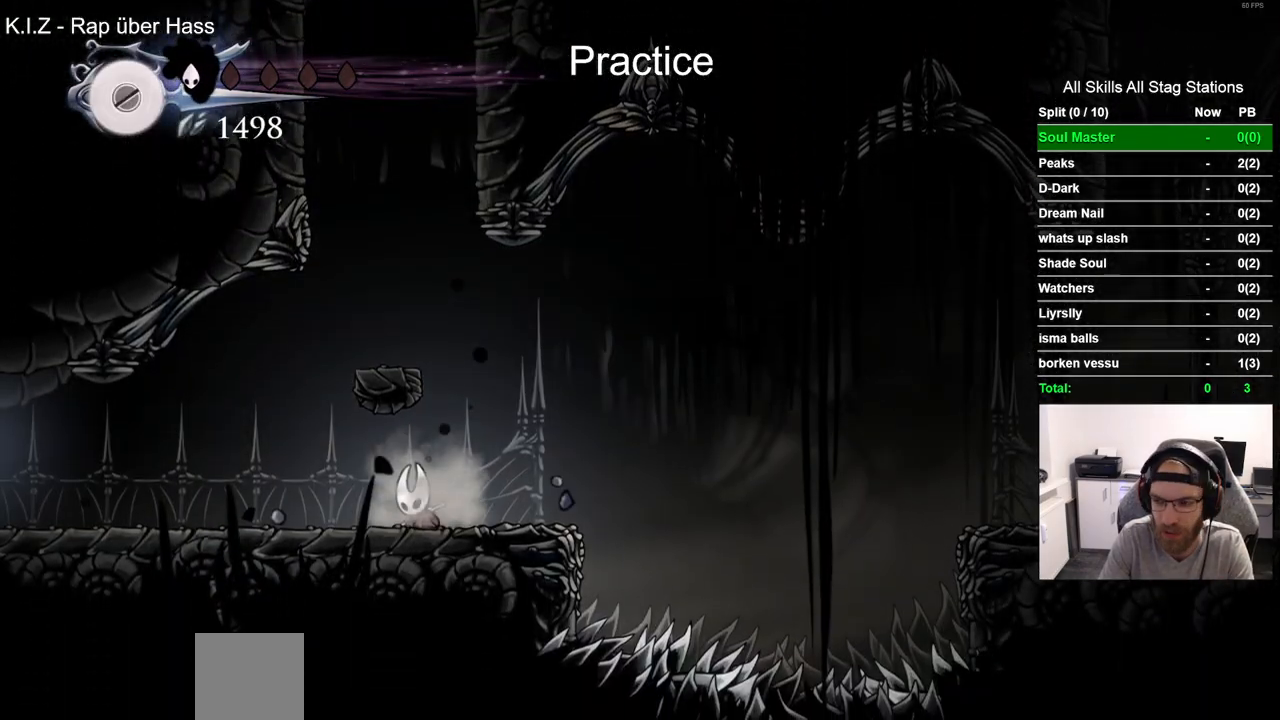
{"dt_ms": 1000, "buttons": ["DPAD_LEFT"], "left_stick": "center", "right_stick": "center", "events": [[500, "R2", "down"], [767, "R2", "up"]]}
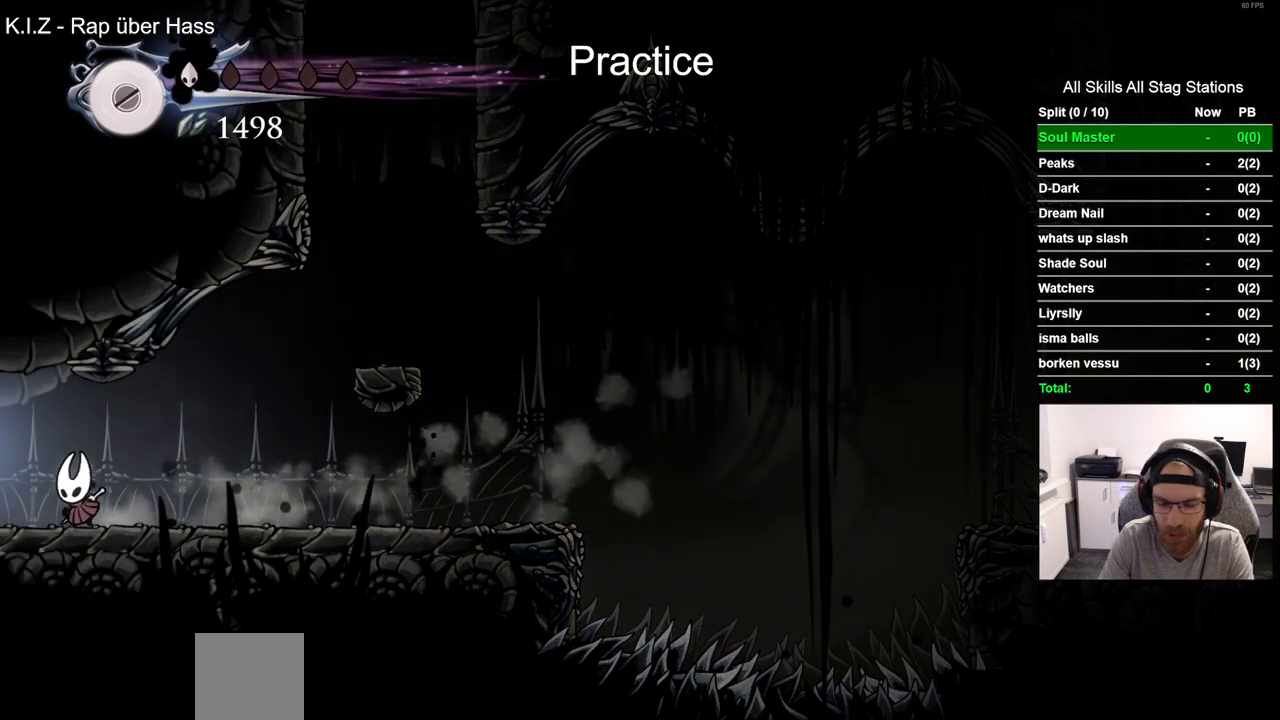
{"dt_ms": 500, "buttons": ["DPAD_LEFT"], "left_stick": "center", "right_stick": "center", "events": []}
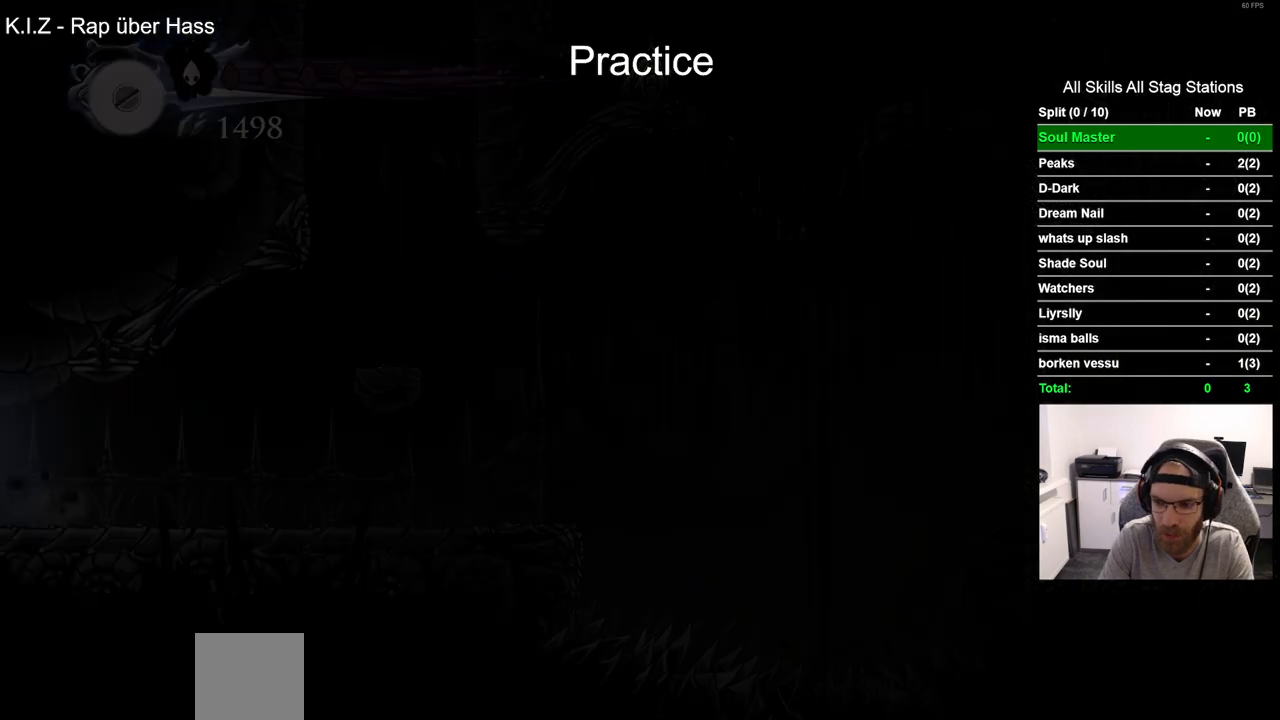
{"dt_ms": 500, "buttons": ["DPAD_LEFT"], "left_stick": "center", "right_stick": "center", "events": []}